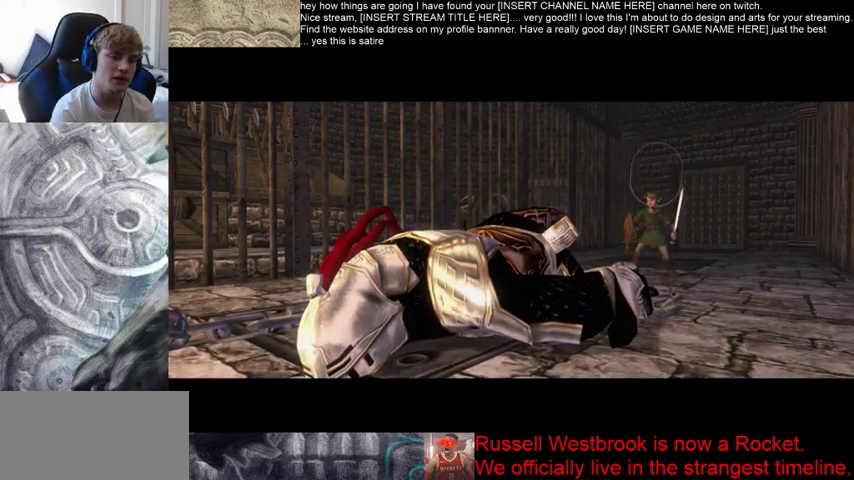
Gameplay with a controller (Xbox layout); each line is a JSON object with the inputs held at the frame after it. "events" lists button and stick changes between this image and that frame as [ms after this image, input, new state], when the widget could be followed in between. Not read: L3 R3.
{"buttons": [], "left_stick": "center", "right_stick": "center", "events": [[200, "right_stick", "right"], [300, "right_stick", "center"]]}
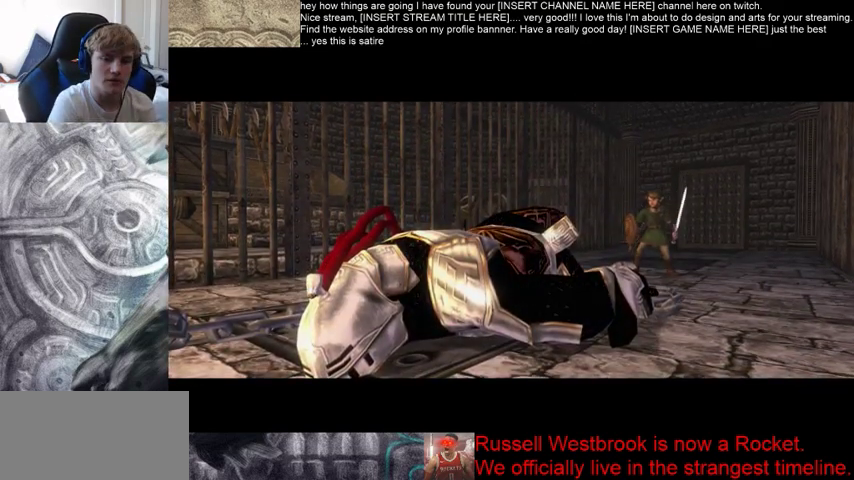
{"buttons": [], "left_stick": "center", "right_stick": "center", "events": []}
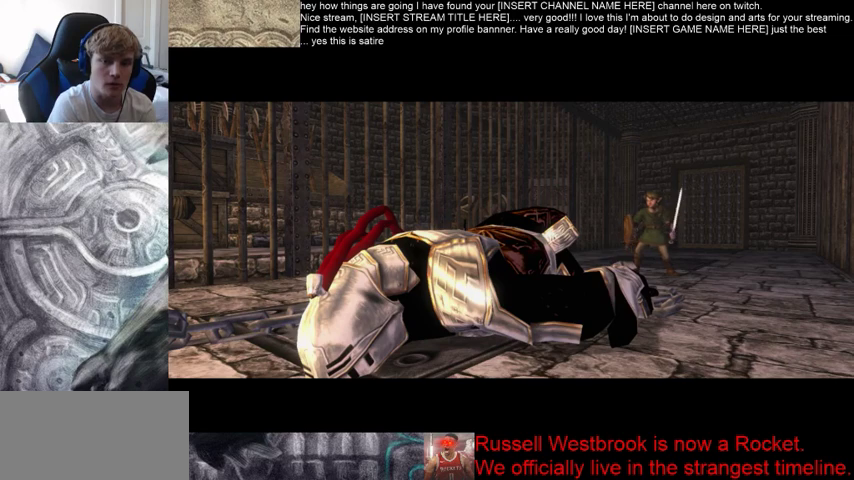
{"buttons": [], "left_stick": "center", "right_stick": "center", "events": []}
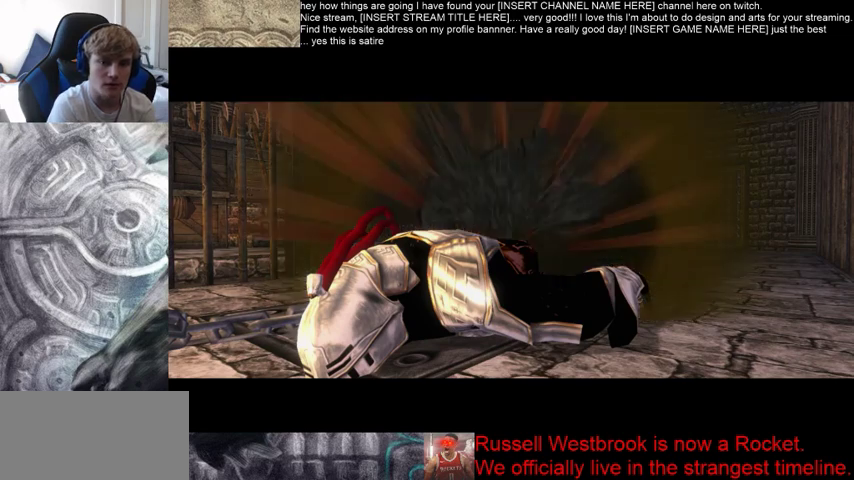
{"buttons": [], "left_stick": "center", "right_stick": "center", "events": []}
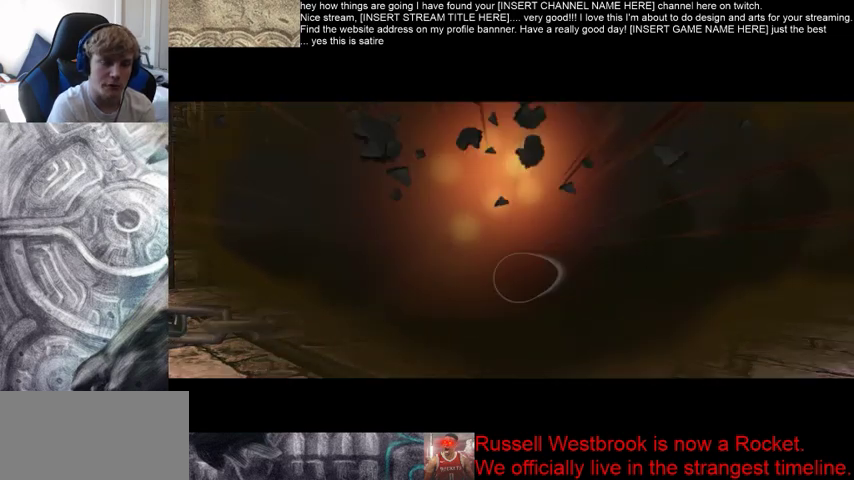
{"buttons": [], "left_stick": "center", "right_stick": "center", "events": []}
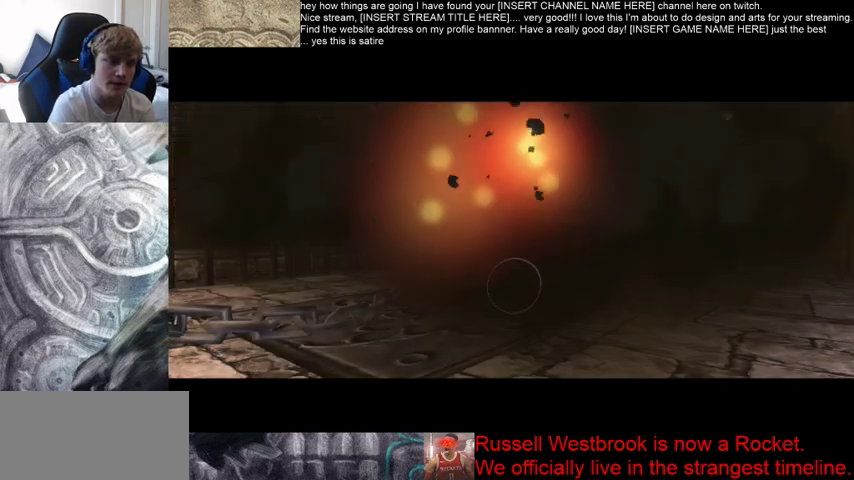
{"buttons": [], "left_stick": "center", "right_stick": "center", "events": []}
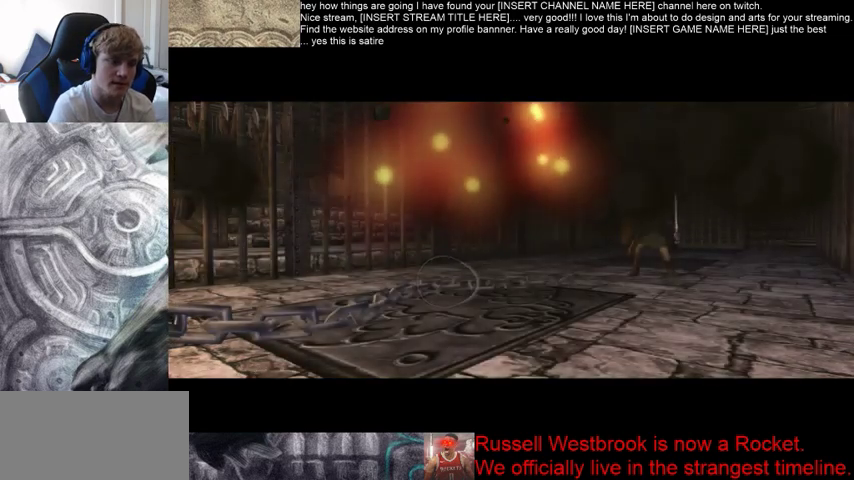
{"buttons": [], "left_stick": "center", "right_stick": "center", "events": []}
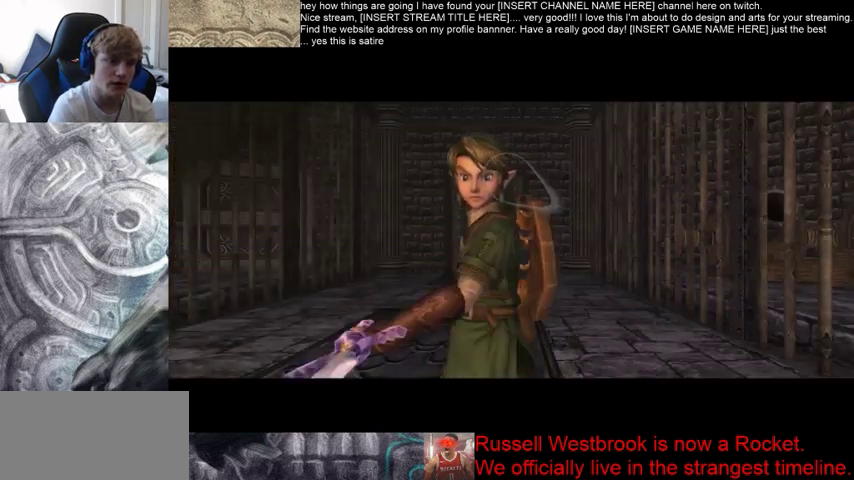
{"buttons": [], "left_stick": "center", "right_stick": "center", "events": []}
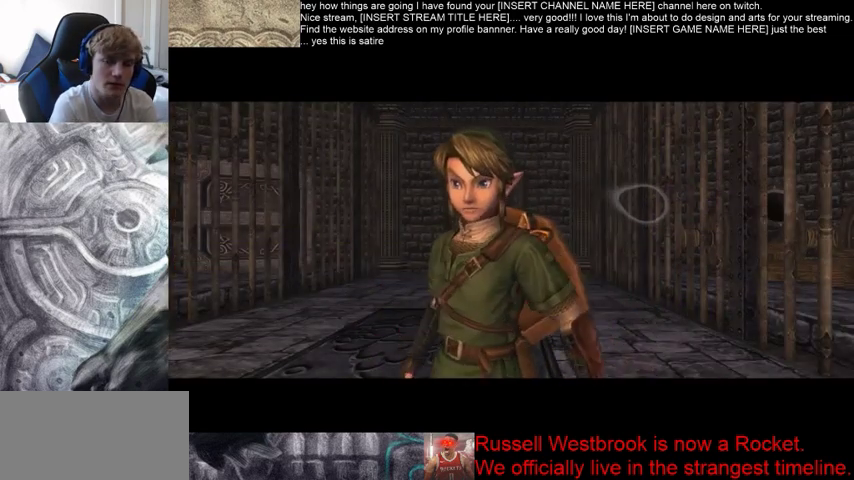
{"buttons": [], "left_stick": "center", "right_stick": "center", "events": []}
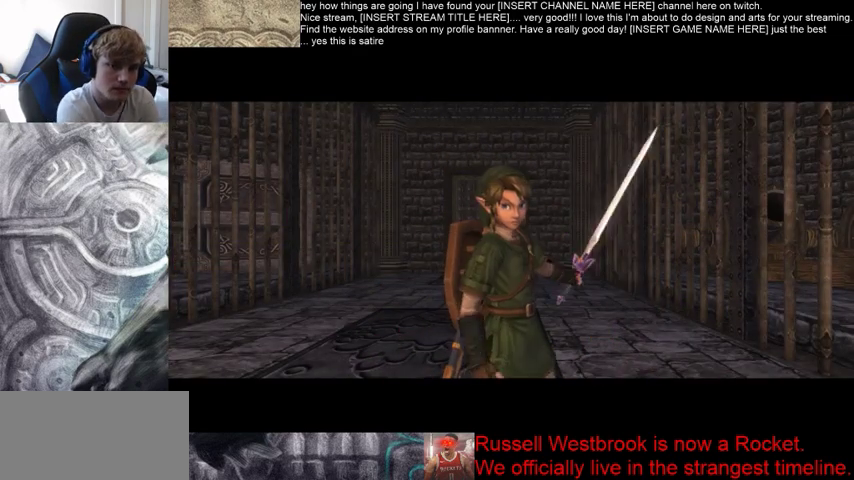
{"buttons": [], "left_stick": "center", "right_stick": "center", "events": []}
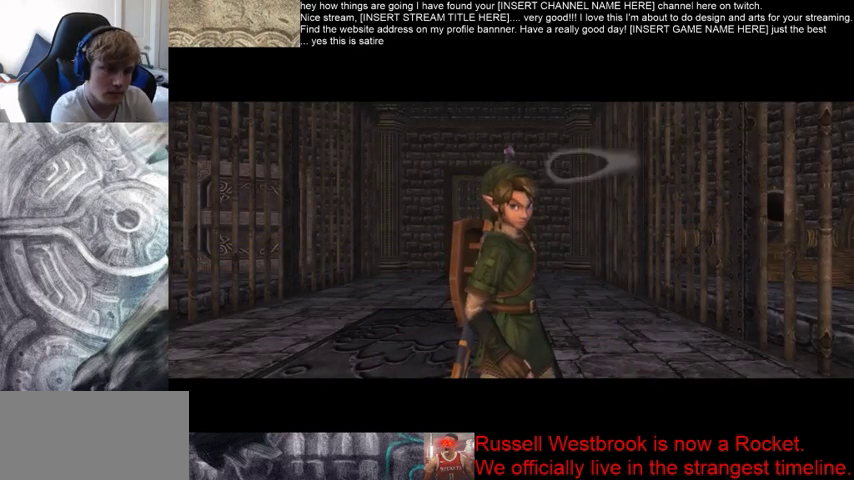
{"buttons": [], "left_stick": "center", "right_stick": "center", "events": []}
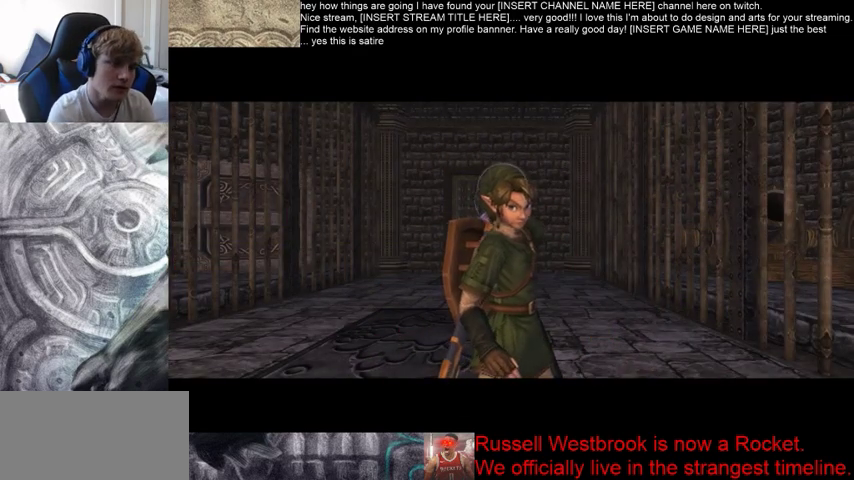
{"buttons": ["B"], "left_stick": "center", "right_stick": "center", "events": [[367, "B", "down"]]}
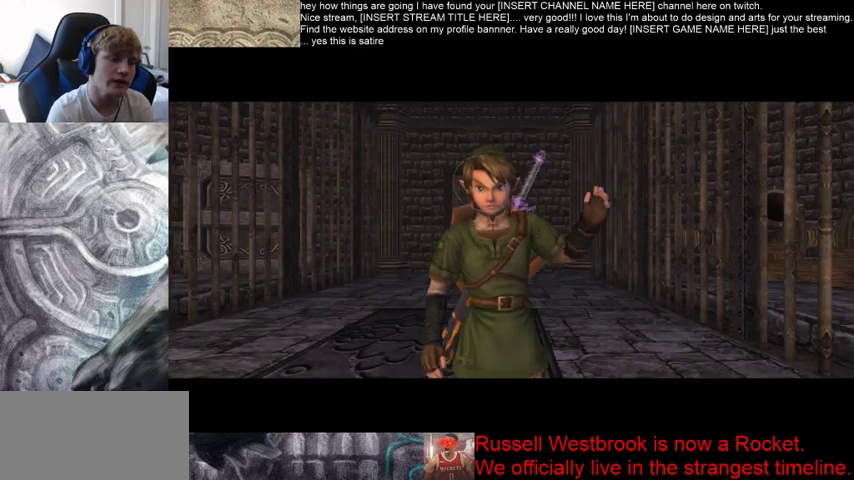
{"buttons": [], "left_stick": "center", "right_stick": "center", "events": [[33, "B", "up"], [133, "B", "down"], [200, "B", "up"], [300, "B", "down"], [367, "B", "up"]]}
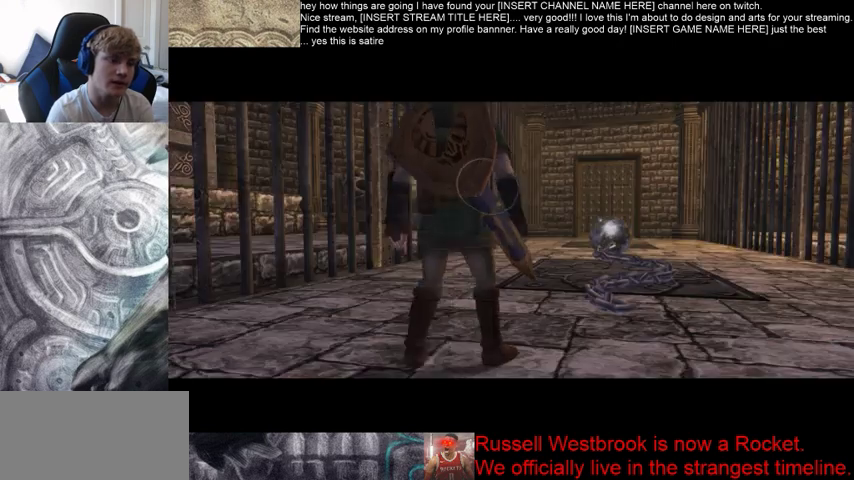
{"buttons": ["B"], "left_stick": "center", "right_stick": "center", "events": [[33, "B", "down"], [100, "B", "up"], [233, "B", "down"], [333, "B", "up"], [400, "B", "down"]]}
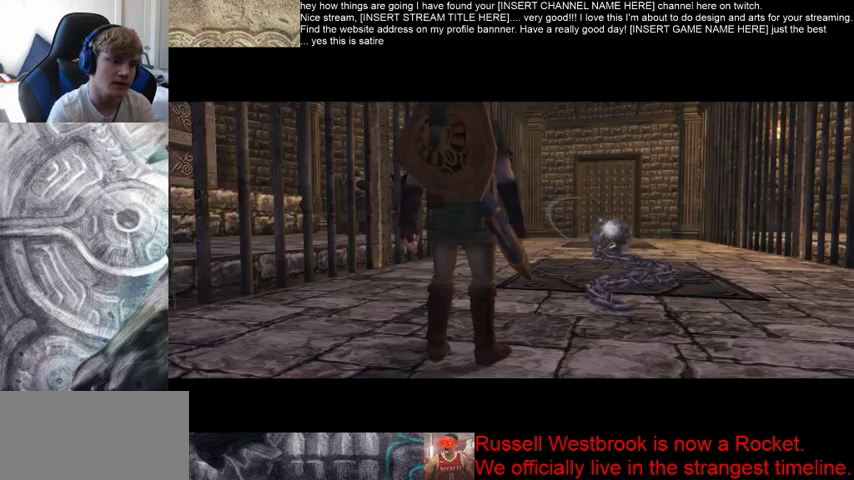
{"buttons": [], "left_stick": "center", "right_stick": "center", "events": [[67, "B", "up"]]}